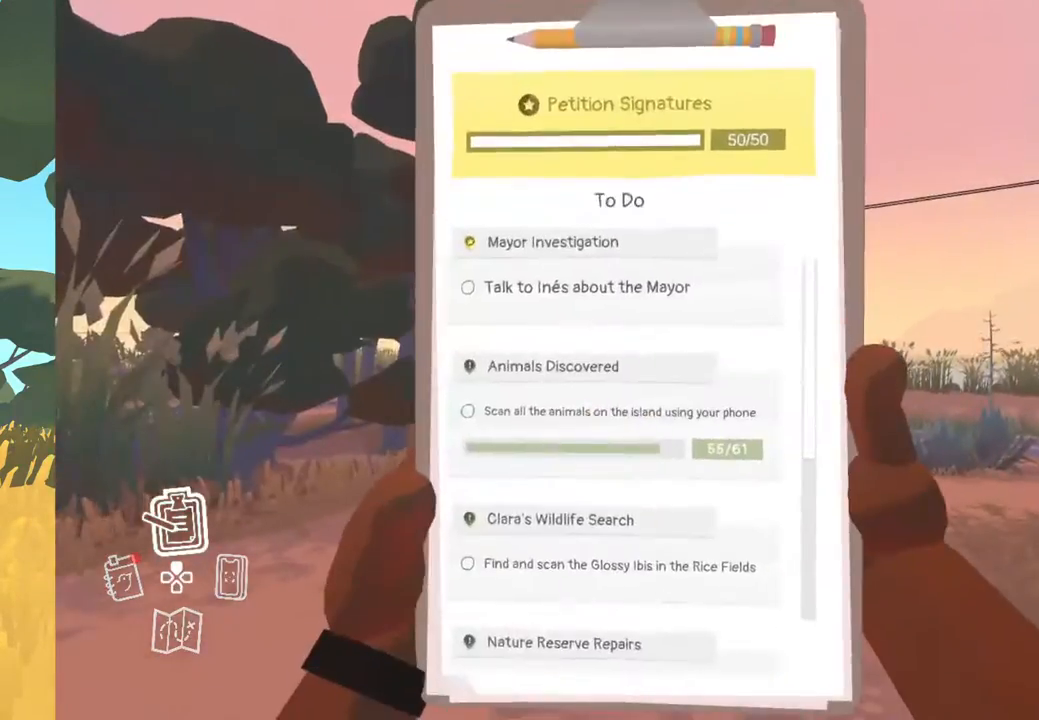
Gameplay with a controller (Xbox layout); each line is a JSON object with the inputs held at the frame after it. "events" lists button and stick changes between this image and that frame as [ms after this image, input, new state], when the widget could be followed in between.
{"buttons": [], "left_stick": "center", "right_stick": "center", "events": []}
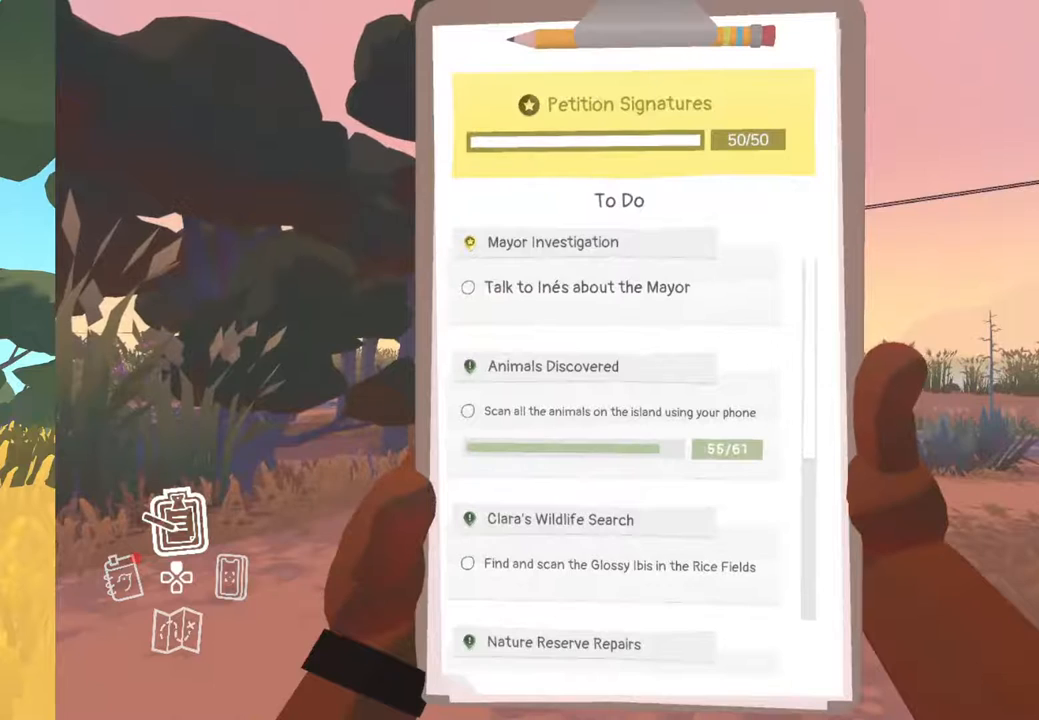
{"buttons": [], "left_stick": "down", "right_stick": "center", "events": [[250, "left_stick", "down"]]}
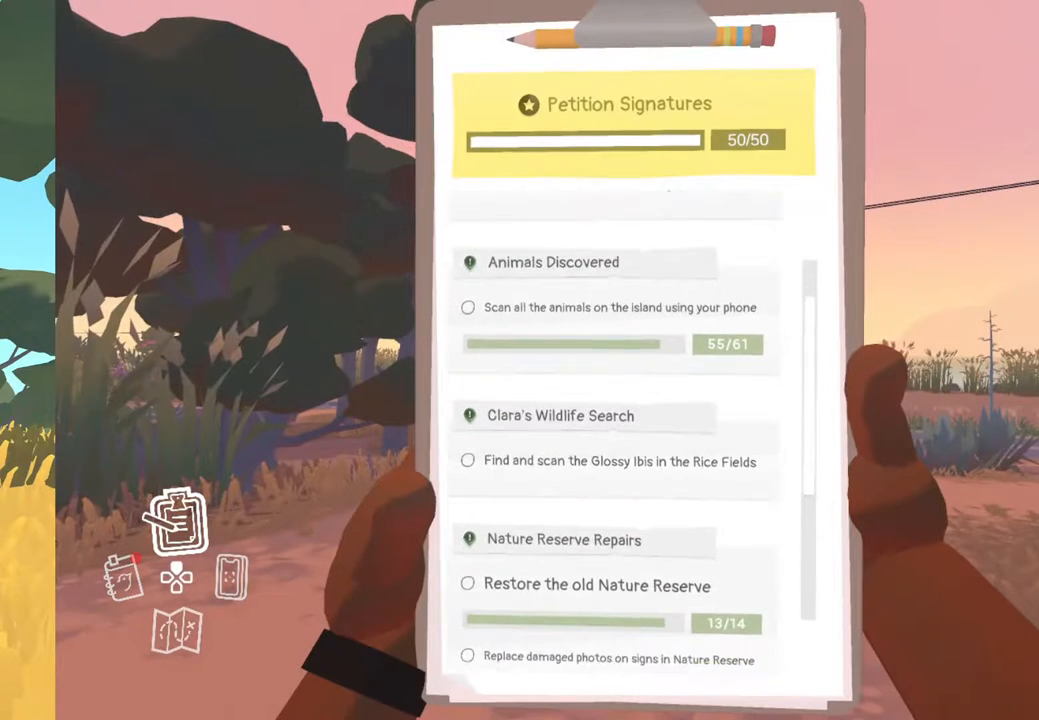
{"buttons": [], "left_stick": "center", "right_stick": "center", "events": [[117, "left_stick", "center"]]}
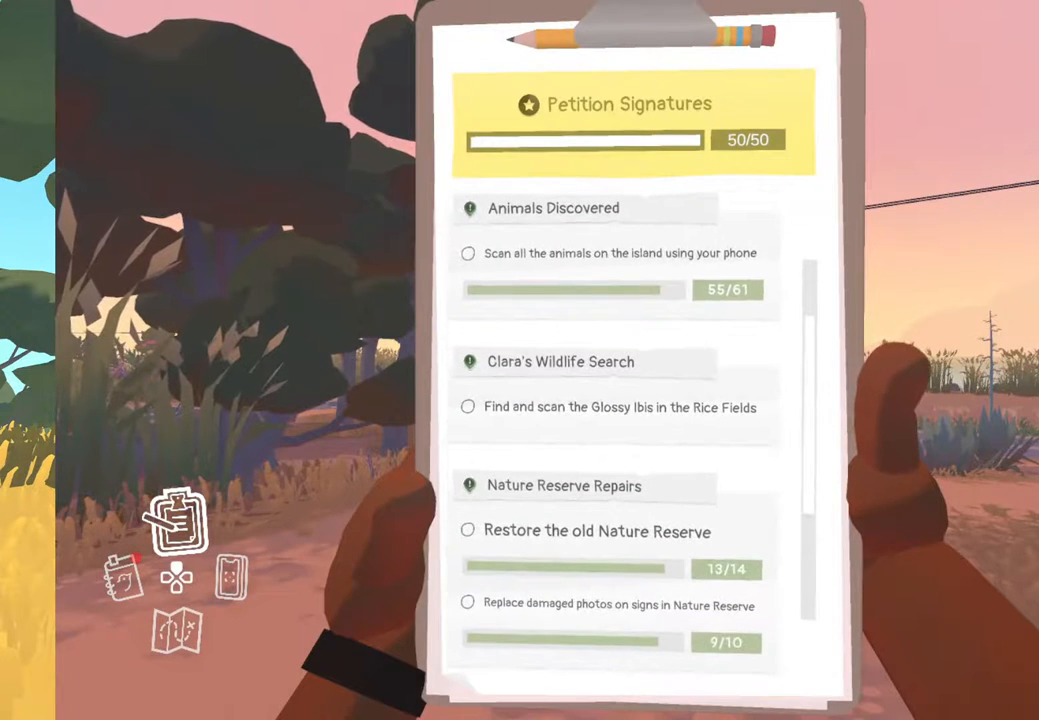
{"buttons": [], "left_stick": "center", "right_stick": "center", "events": []}
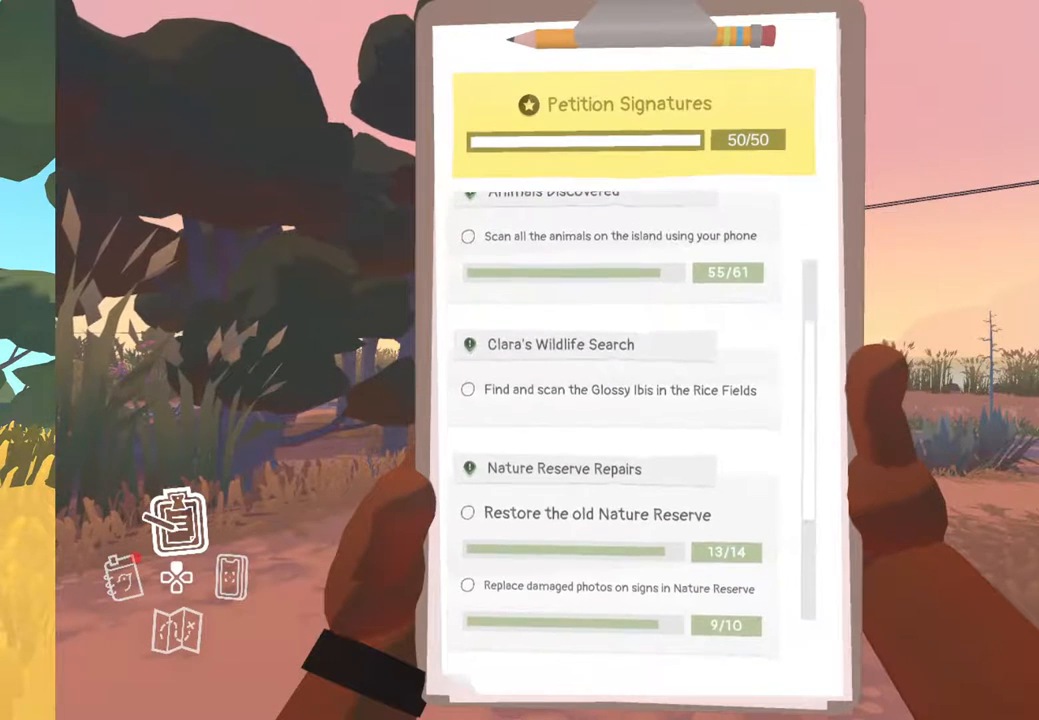
{"buttons": [], "left_stick": "center", "right_stick": "center", "events": [[100, "left_stick", "down"], [333, "left_stick", "center"]]}
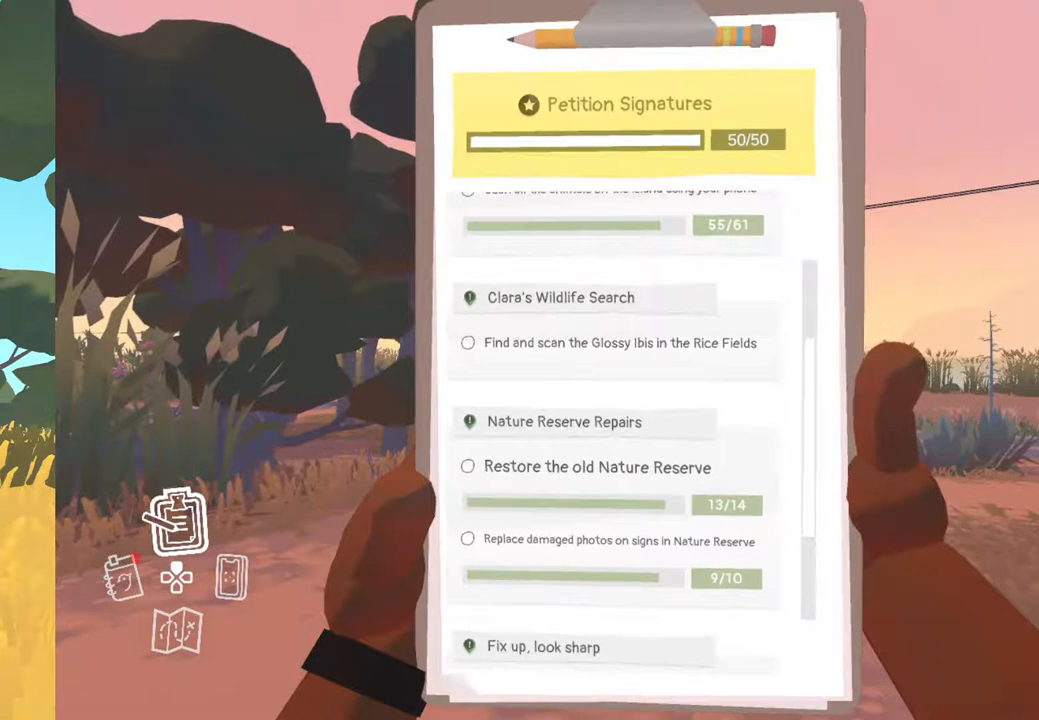
{"buttons": [], "left_stick": "center", "right_stick": "center", "events": []}
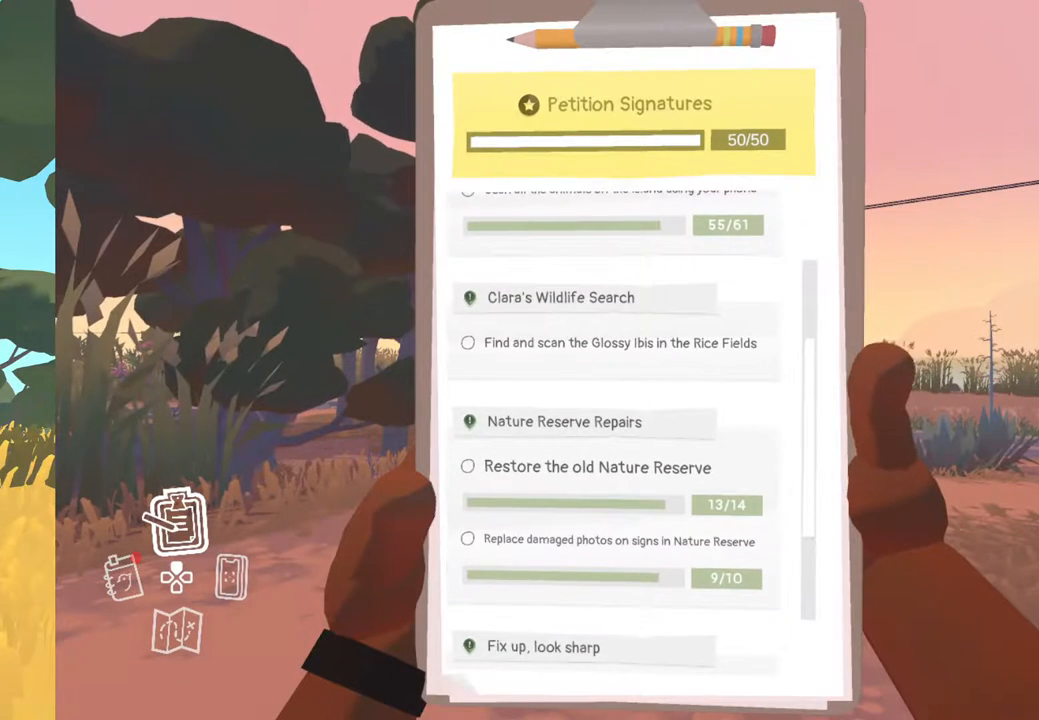
{"buttons": [], "left_stick": "center", "right_stick": "center", "events": []}
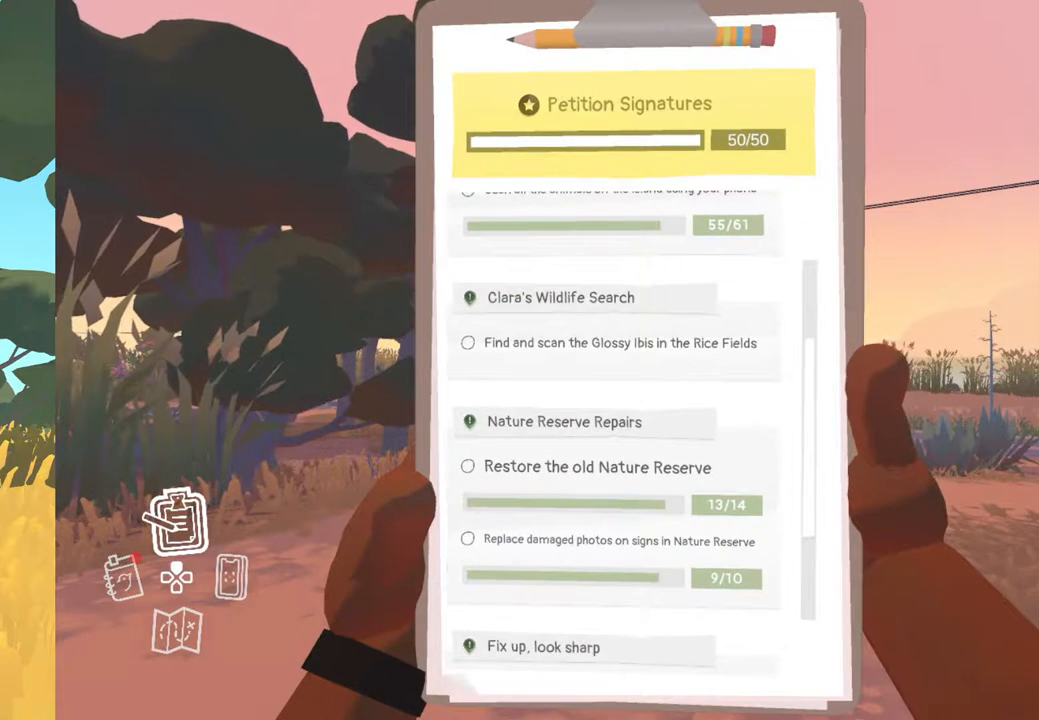
{"buttons": [], "left_stick": "center", "right_stick": "center", "events": []}
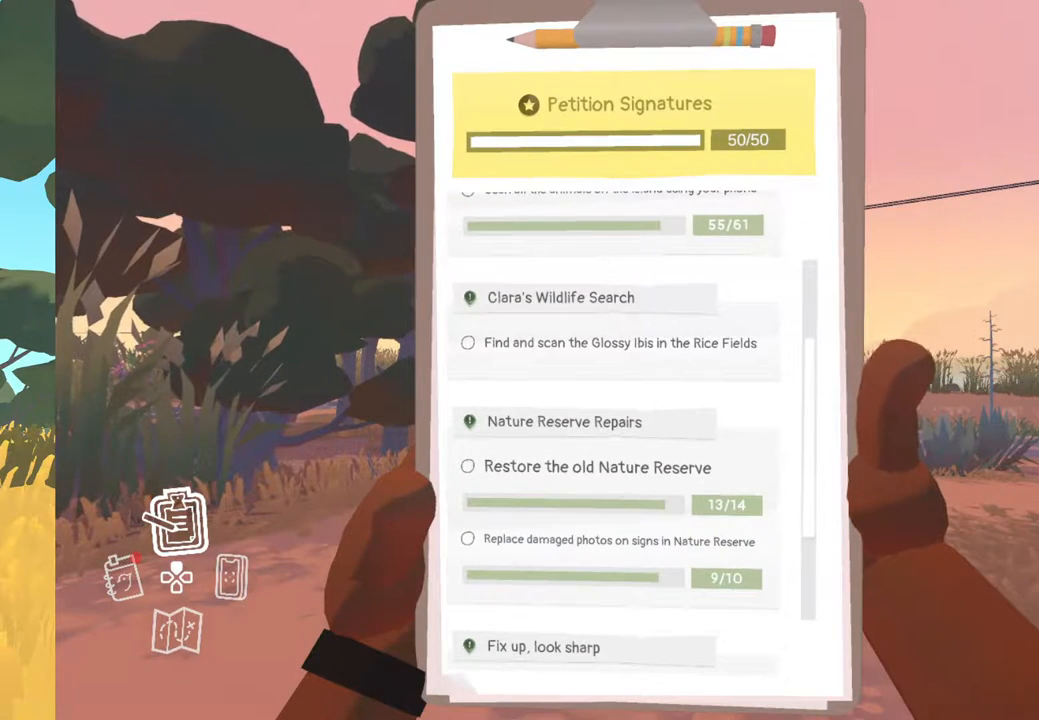
{"buttons": [], "left_stick": "center", "right_stick": "center", "events": []}
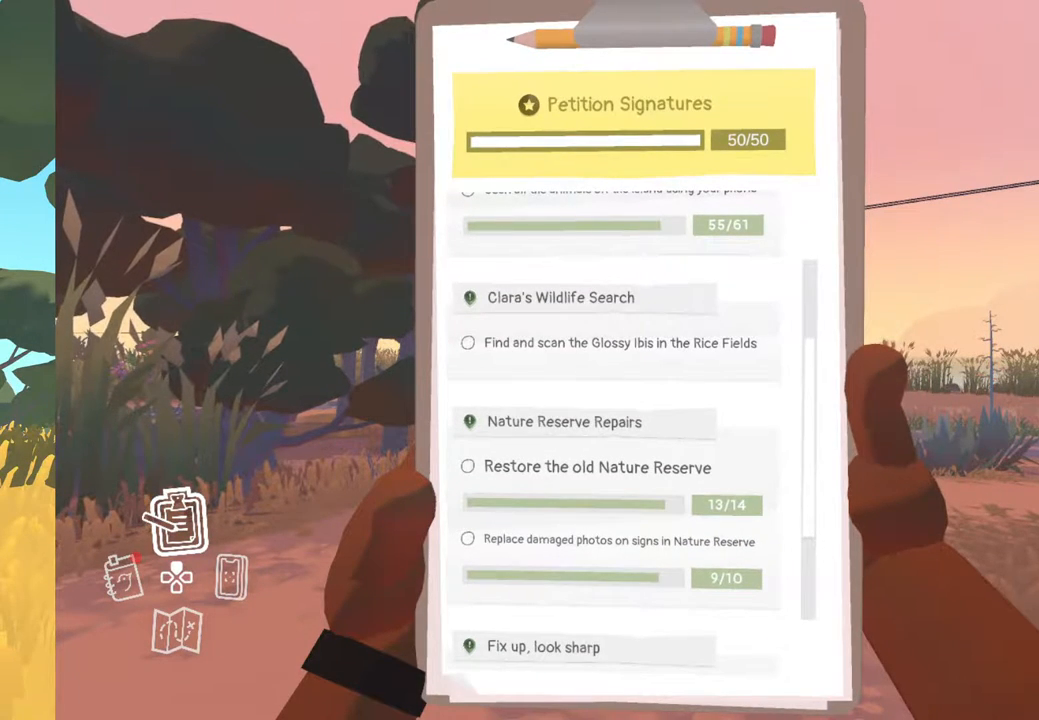
{"buttons": ["B"], "left_stick": "center", "right_stick": "center", "events": [[500, "B", "down"]]}
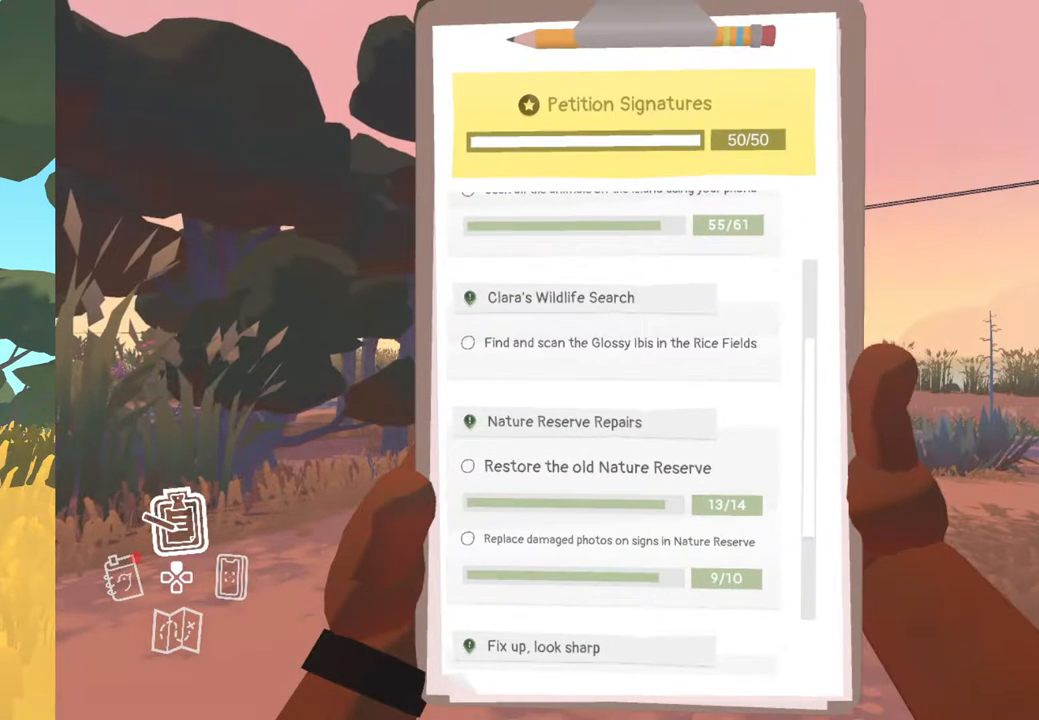
{"buttons": [], "left_stick": "up", "right_stick": "center", "events": [[150, "B", "up"], [483, "left_stick", "up"]]}
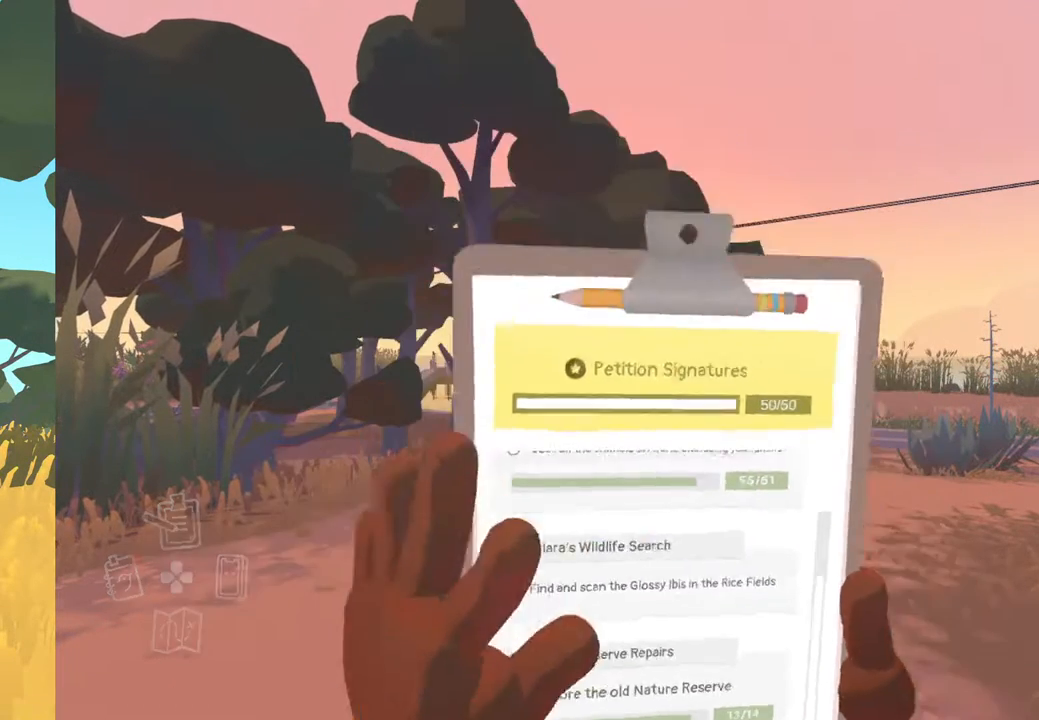
{"buttons": [], "left_stick": "up", "right_stick": "right", "events": [[233, "right_stick", "right"]]}
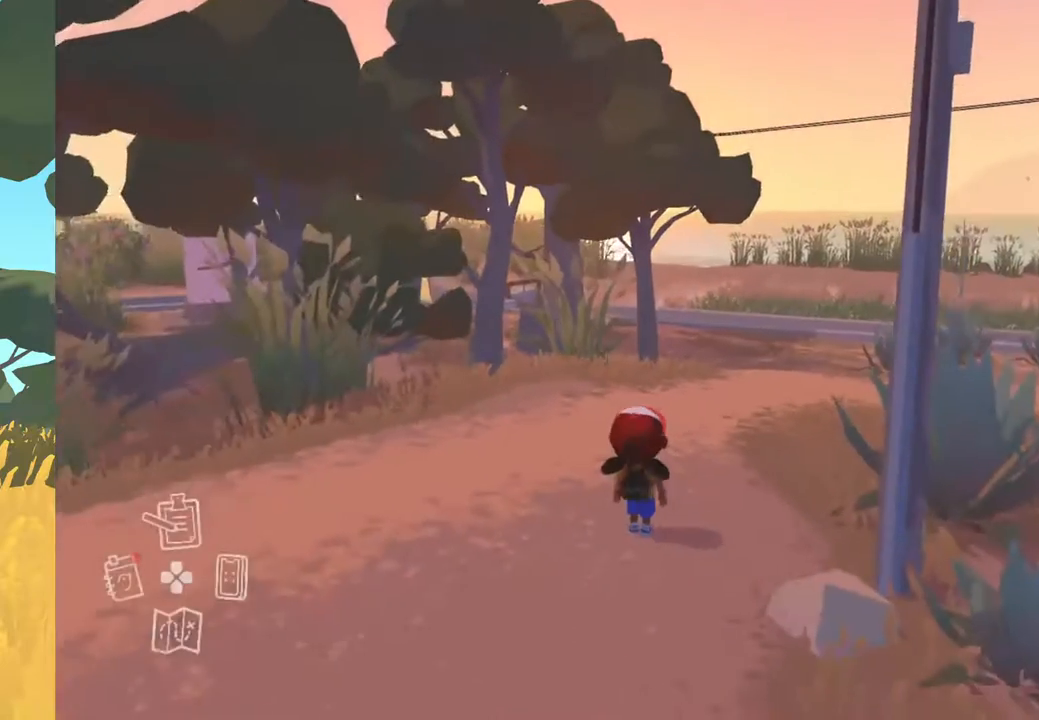
{"buttons": [], "left_stick": "center", "right_stick": "center", "events": [[400, "left_stick", "center"], [433, "right_stick", "center"]]}
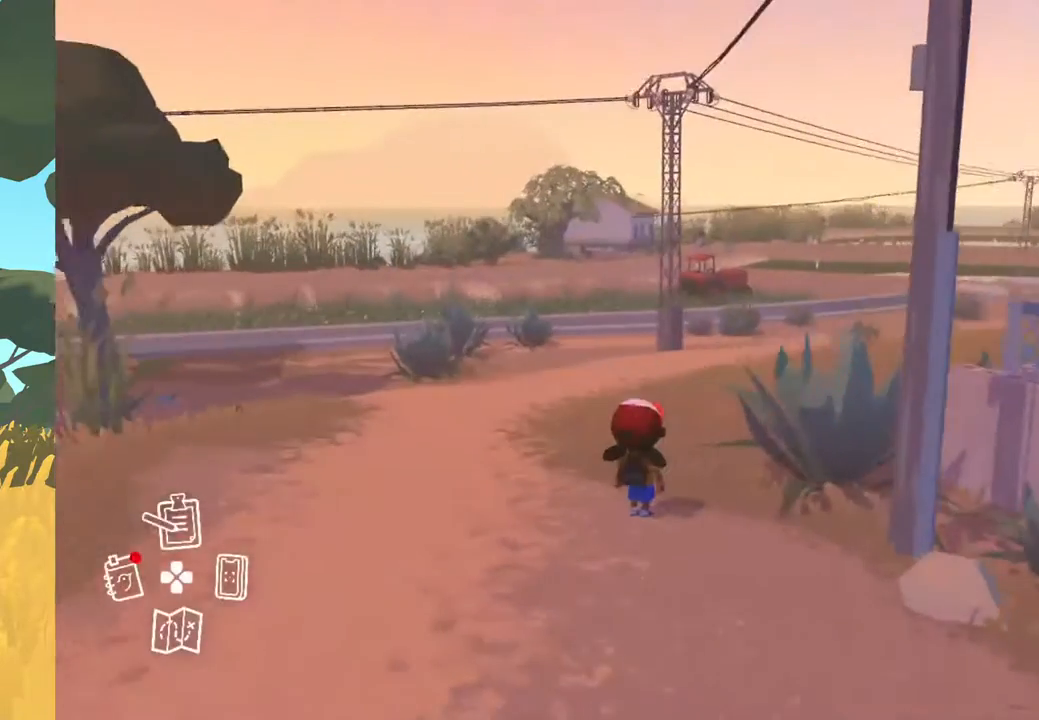
{"buttons": [], "left_stick": "center", "right_stick": "center", "events": [[50, "DPAD_DOWN", "down"], [83, "DPAD_DOWN", "up"], [100, "DPAD_DOWN", "down"], [133, "DPAD_DOWN", "up"], [150, "DPAD_DOWN", "down"], [183, "DPAD_DOWN", "up"]]}
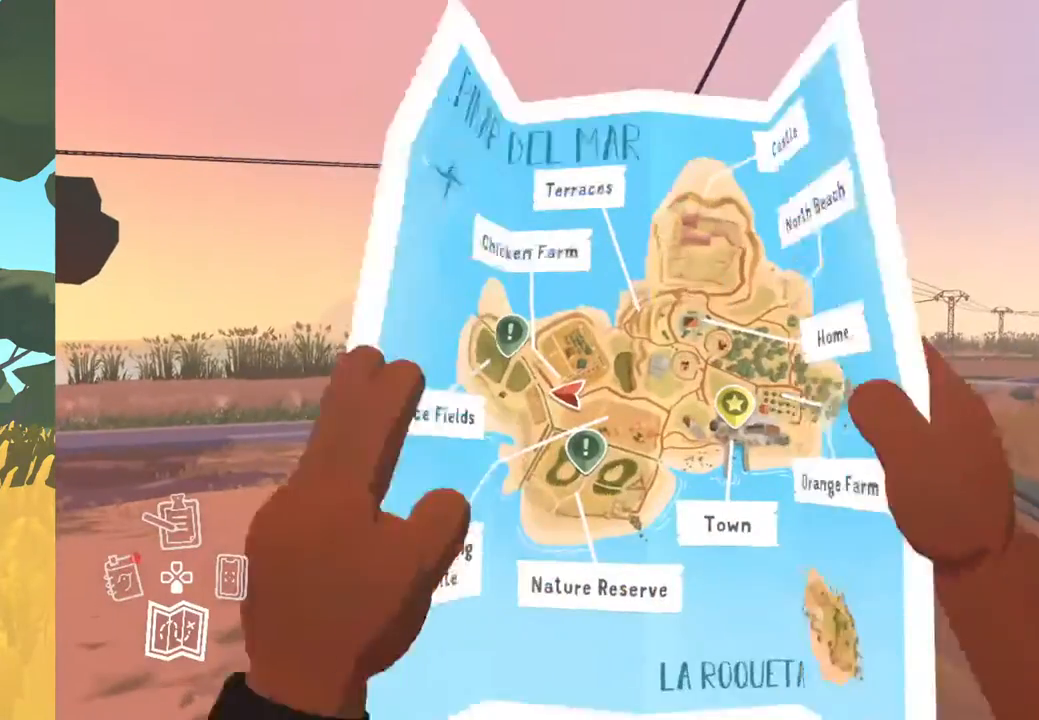
{"buttons": [], "left_stick": "center", "right_stick": "center", "events": []}
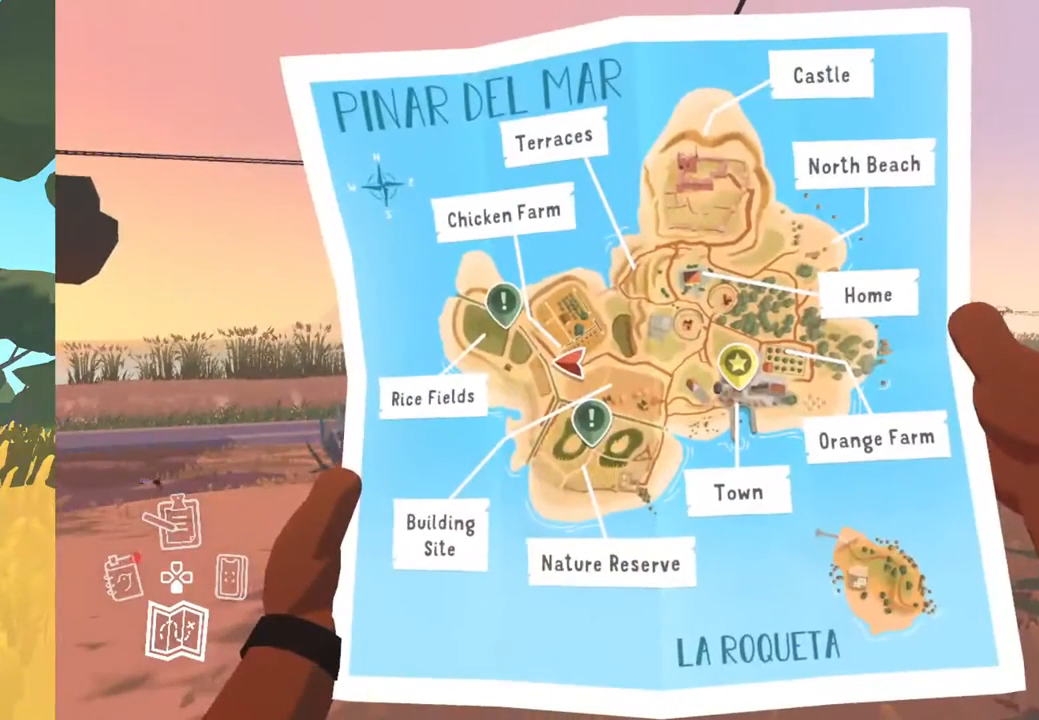
{"buttons": [], "left_stick": "center", "right_stick": "center", "events": []}
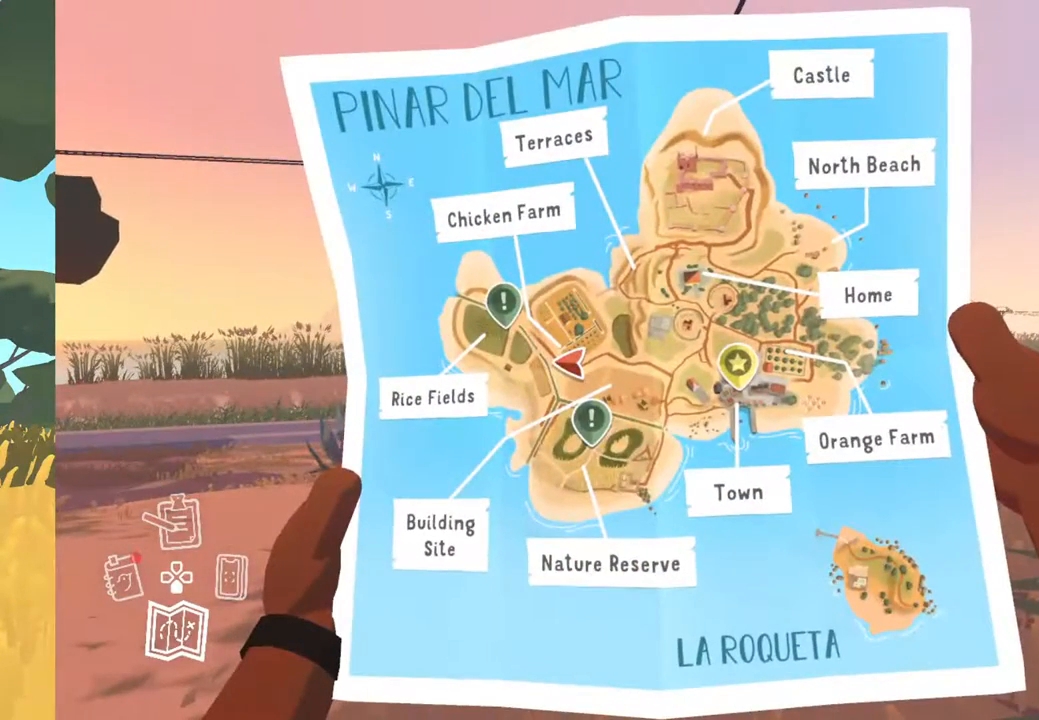
{"buttons": [], "left_stick": "center", "right_stick": "center", "events": []}
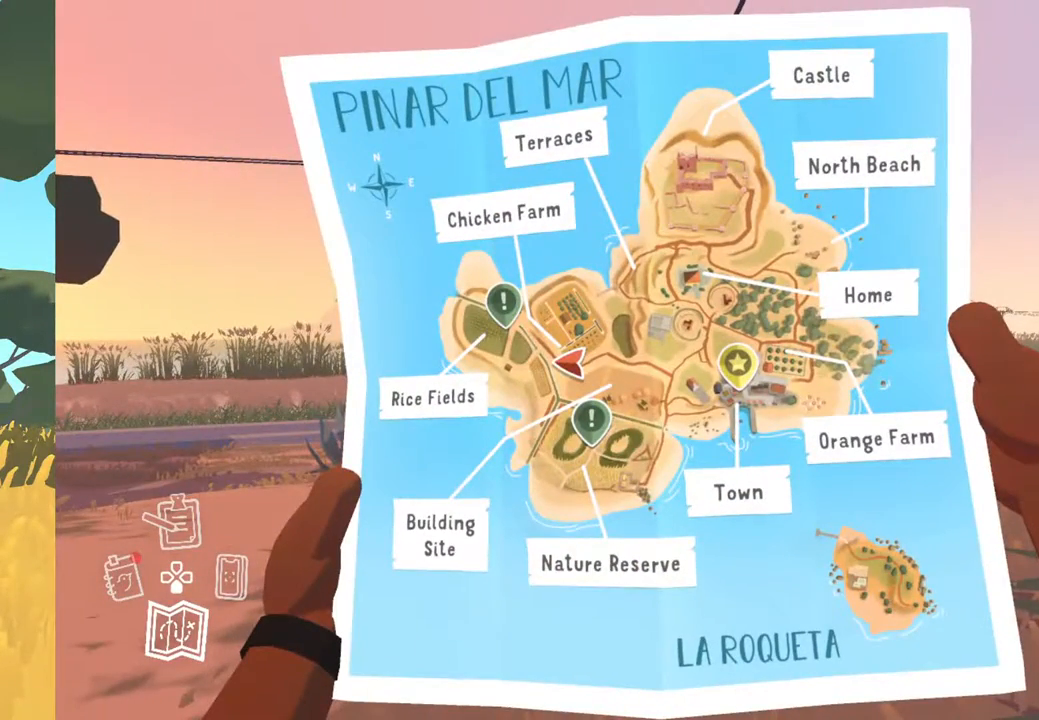
{"buttons": [], "left_stick": "center", "right_stick": "center", "events": []}
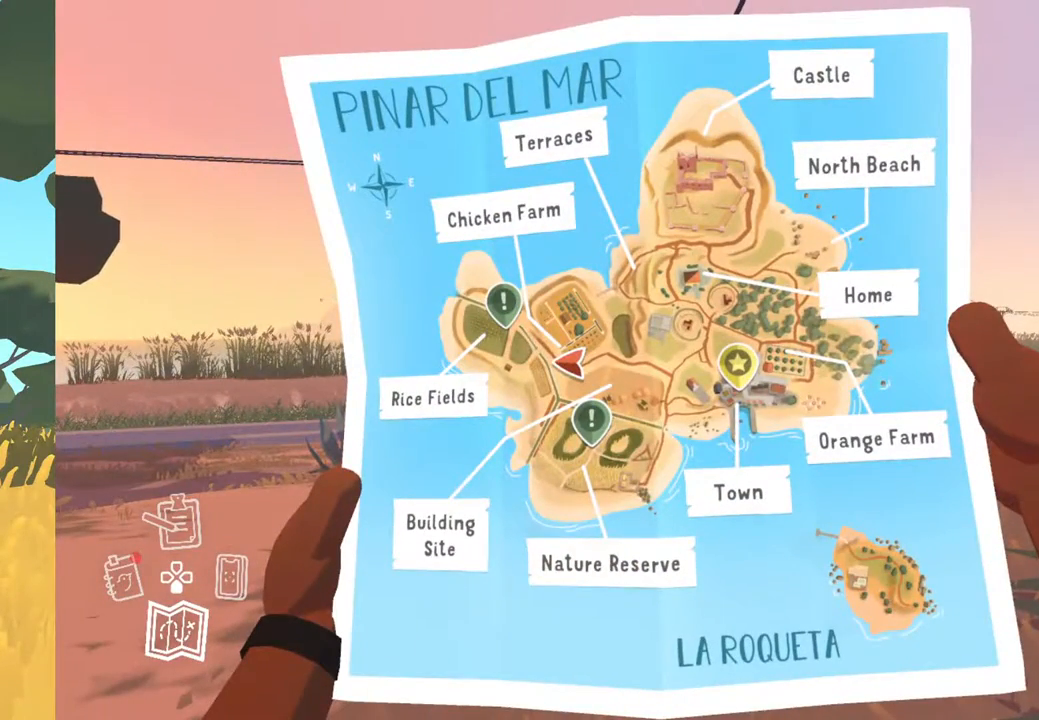
{"buttons": [], "left_stick": "center", "right_stick": "center", "events": []}
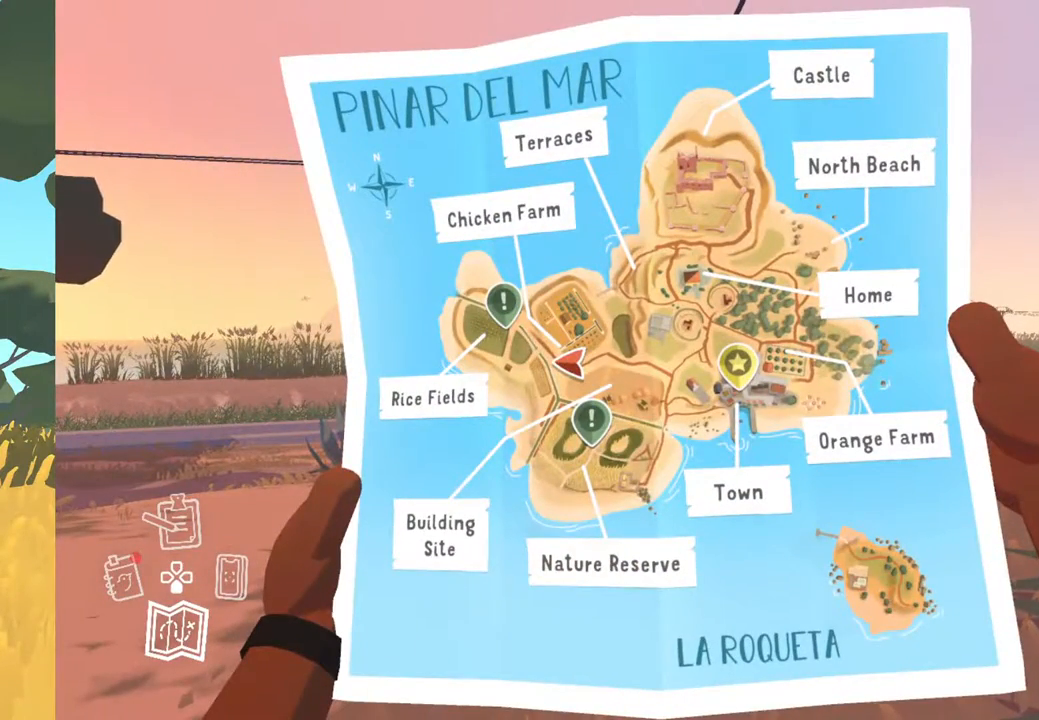
{"buttons": [], "left_stick": "center", "right_stick": "center", "events": []}
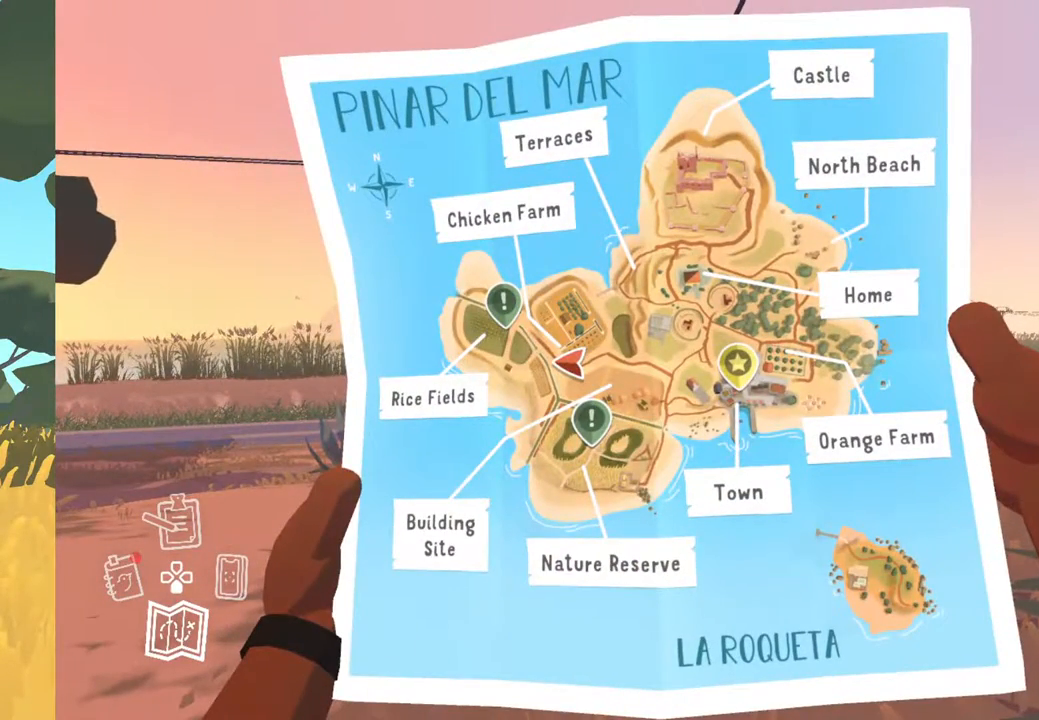
{"buttons": [], "left_stick": "center", "right_stick": "center", "events": []}
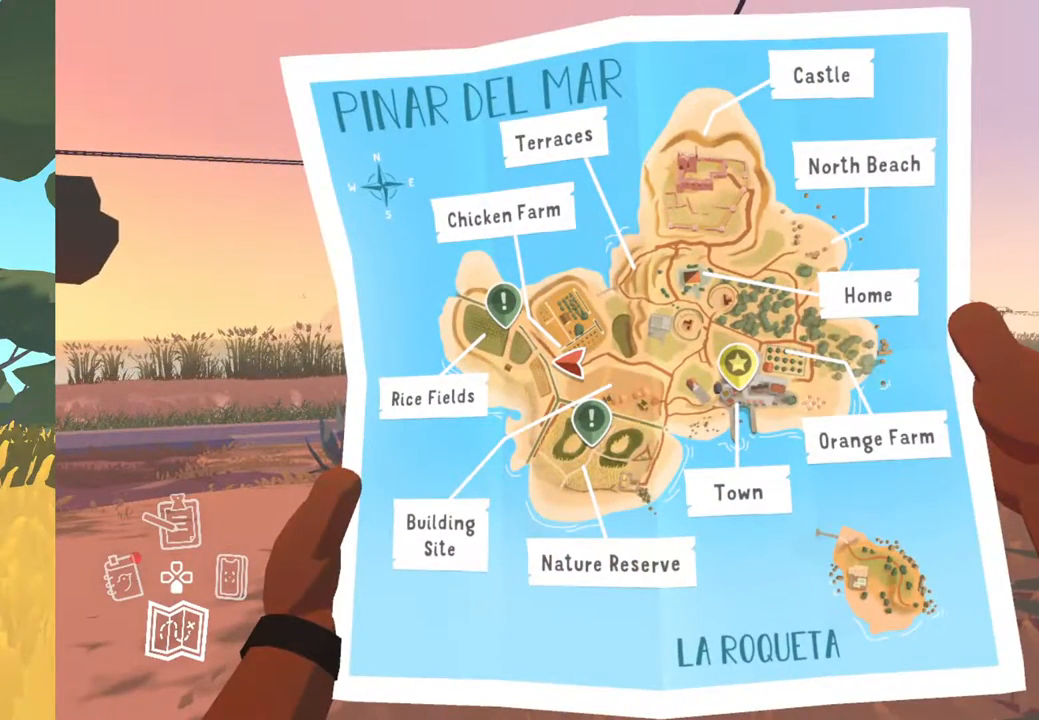
{"buttons": [], "left_stick": "center", "right_stick": "center", "events": []}
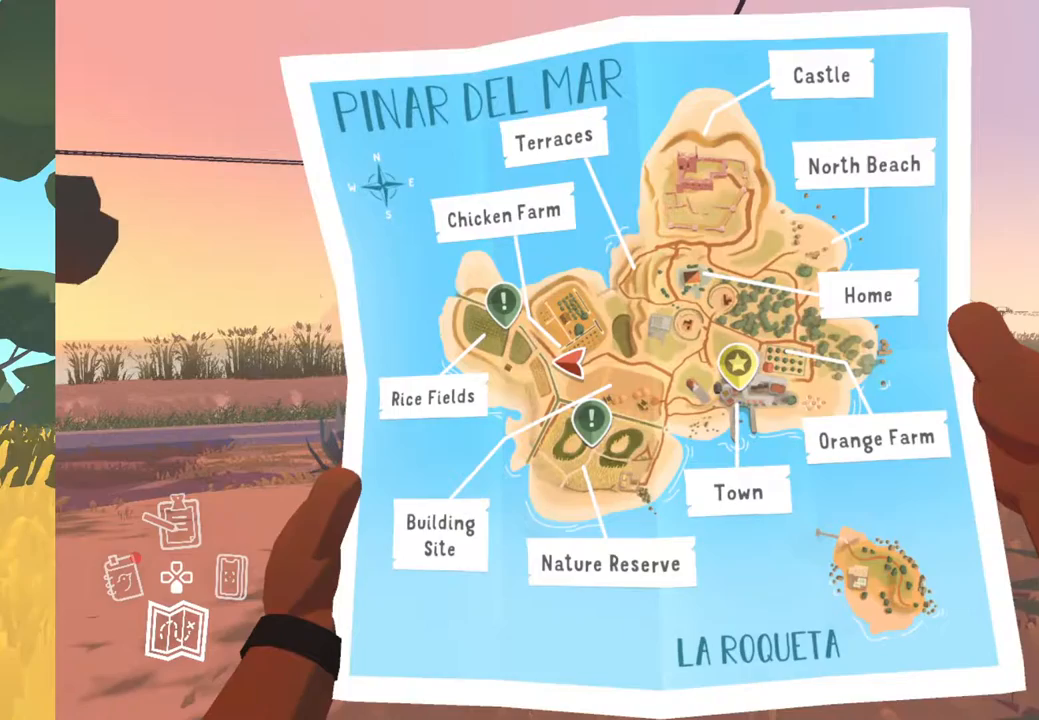
{"buttons": [], "left_stick": "center", "right_stick": "center", "events": []}
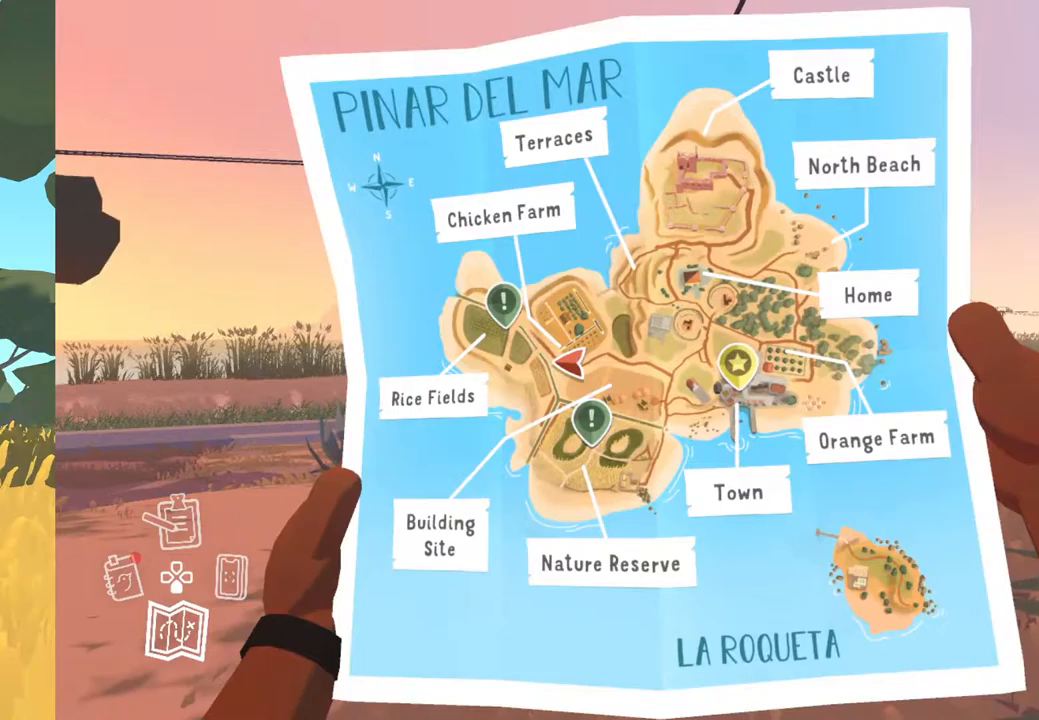
{"buttons": [], "left_stick": "center", "right_stick": "center", "events": [[250, "B", "down"], [350, "B", "up"]]}
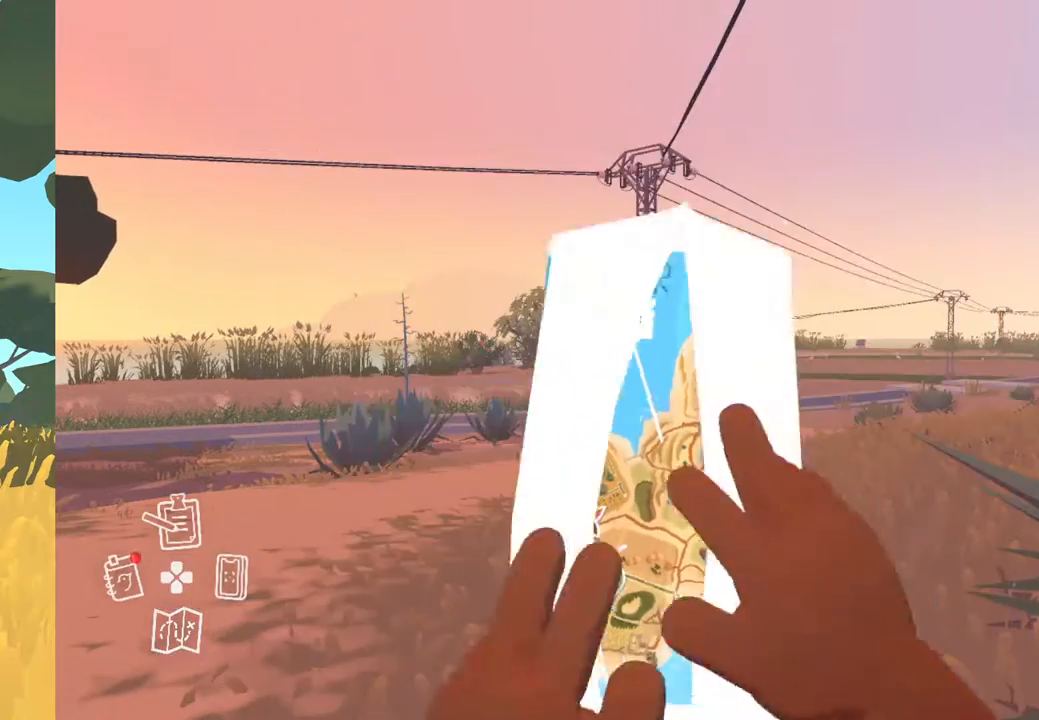
{"buttons": [], "left_stick": "up", "right_stick": "center", "events": [[150, "left_stick", "up"]]}
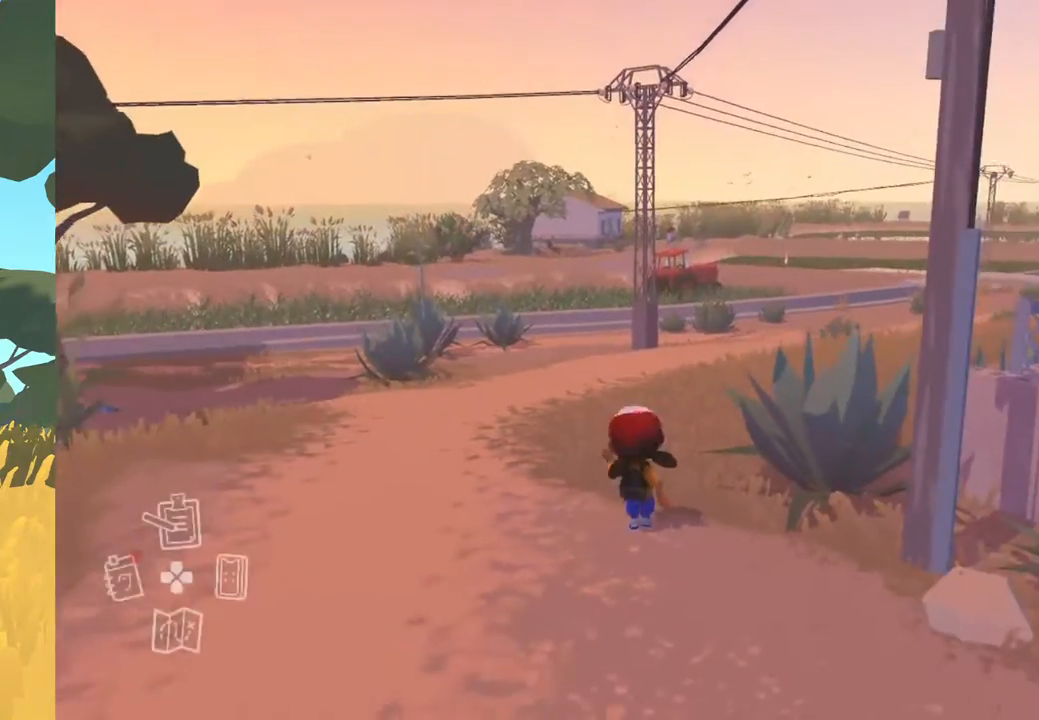
{"buttons": [], "left_stick": "up", "right_stick": "right", "events": [[100, "right_stick", "right"]]}
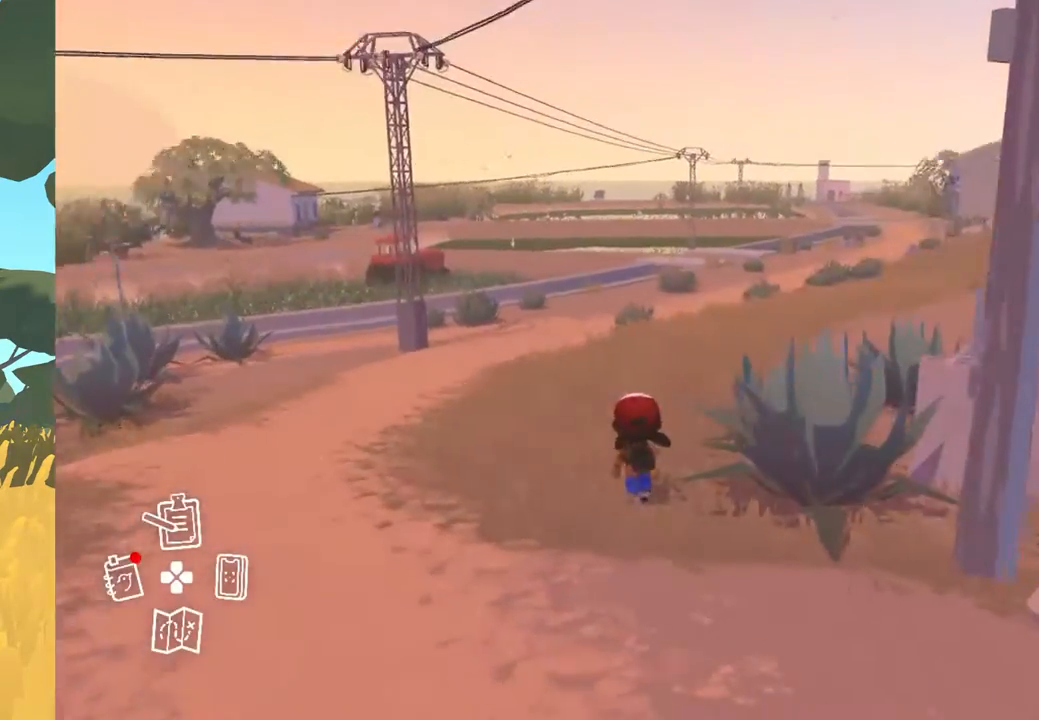
{"buttons": [], "left_stick": "up", "right_stick": "center", "events": [[333, "right_stick", "center"]]}
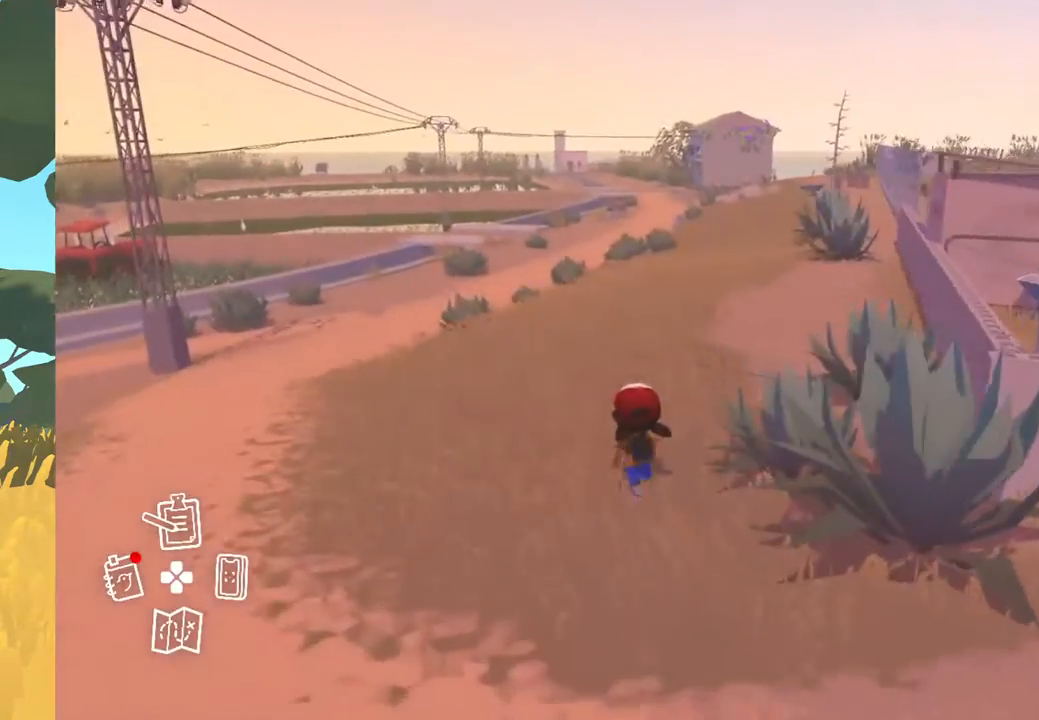
{"buttons": [], "left_stick": "up", "right_stick": "center", "events": []}
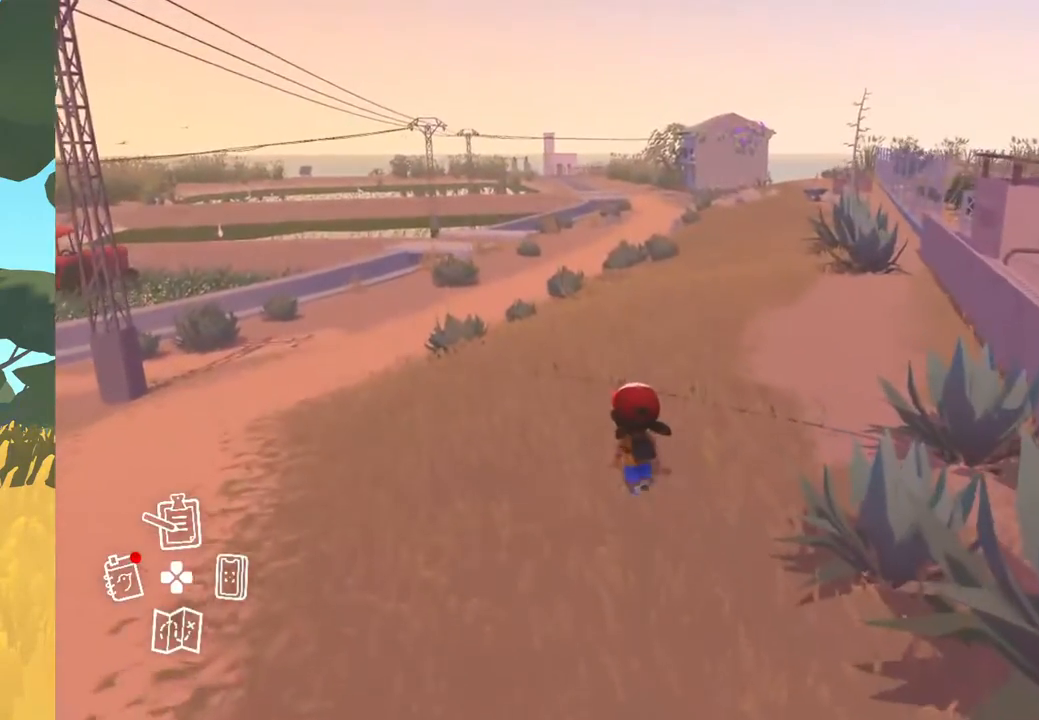
{"buttons": [], "left_stick": "up", "right_stick": "center", "events": []}